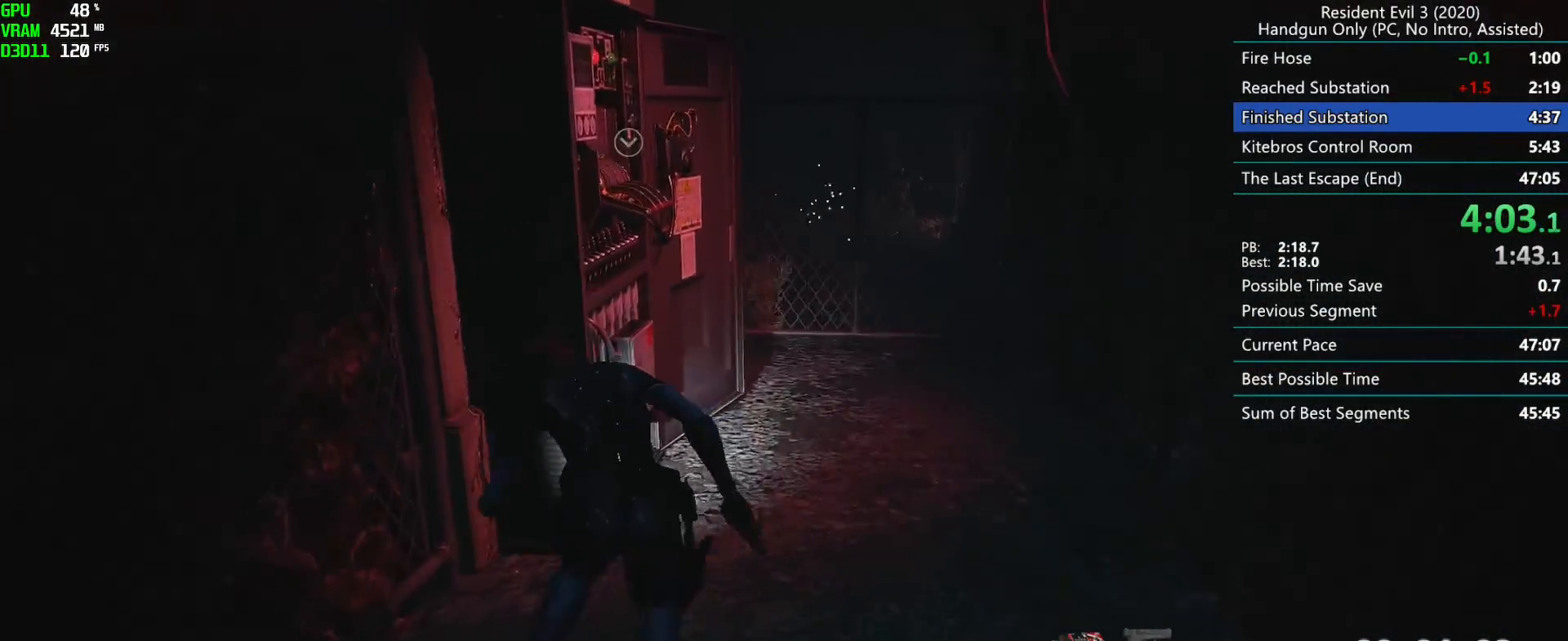
Gameplay with keyboard and mouse; each line is a JSON object with the keys and mouse buttons held at the frame after it. "events" lists presses ("down") and releases ("up") of "alt", "d", "f", "g", "h", "r", "s", "t", "w", "mouse_left", "mouse_wheel", "mouse_right", "mouse_mb4" and "mouse_mb5" between this image and that frame as [ms after this image, input, new state], when the widget could be followed in between. "mouse_left", "mouse_wheel", "mouse_right", "mouse_mb4", "mouse_mb5" = the "left", "wheel", "right", "mb4", "mb5" buttons of the "mouse" list. No other keys are recorded. "wheel" means that the mouse wheel is clicked or scrolled. Mouse movement is not recorded. Not read: e.
{"keys": [], "mouse": ["right"], "events": [[183, "mouse_right", "down"], [350, "r", "up"]]}
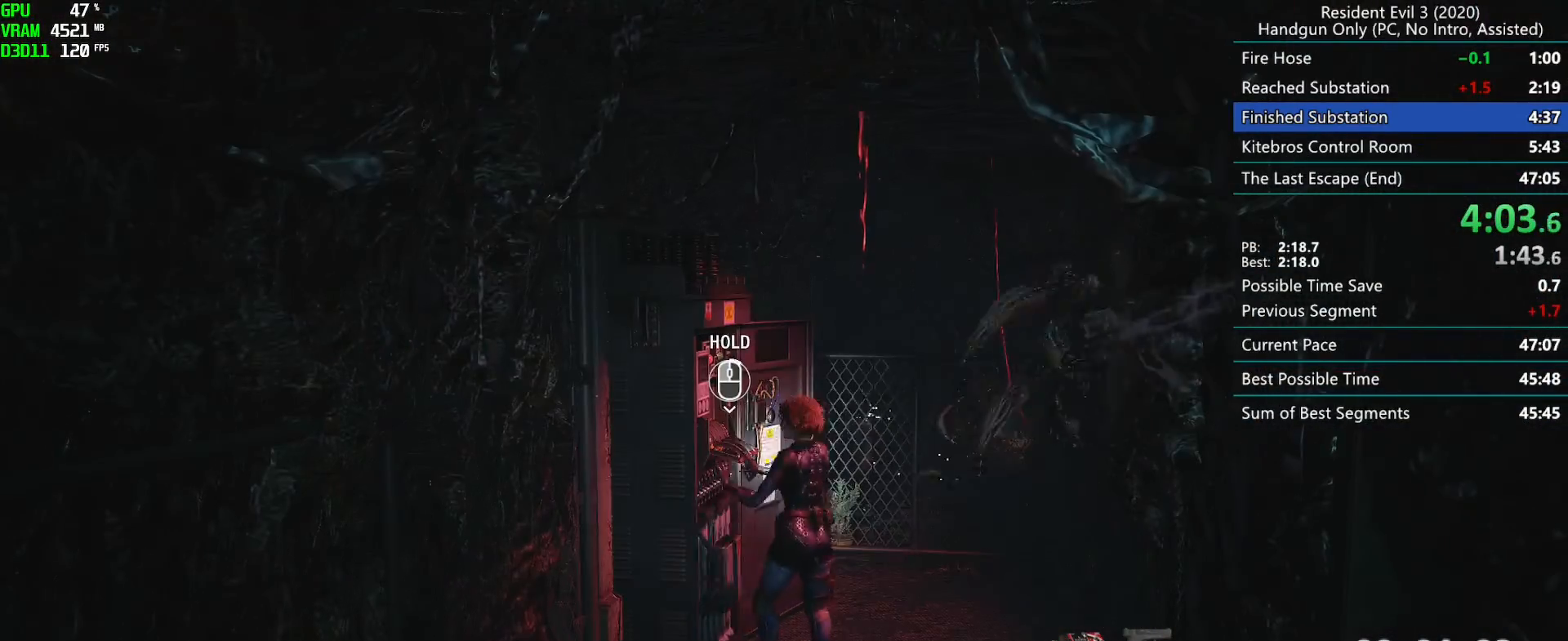
{"keys": [], "mouse": ["right"], "events": []}
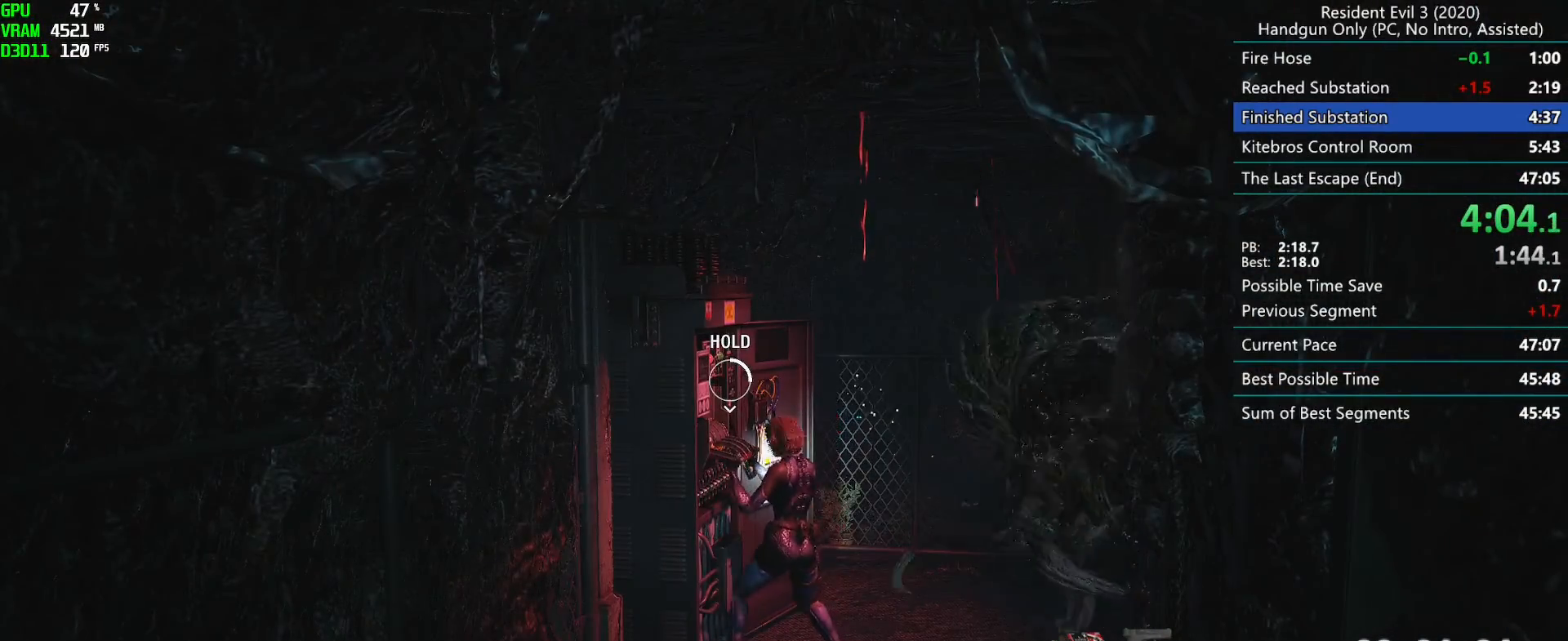
{"keys": [], "mouse": ["right"], "events": []}
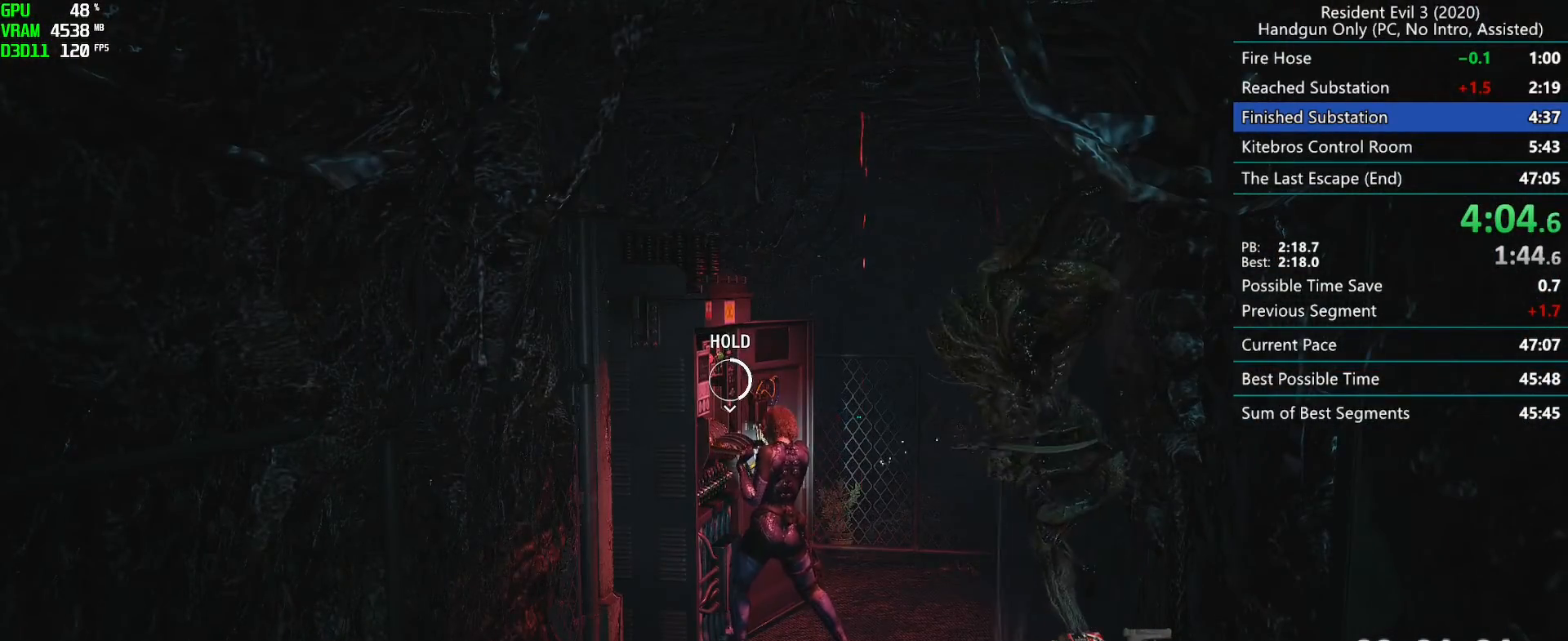
{"keys": [], "mouse": ["right"], "events": []}
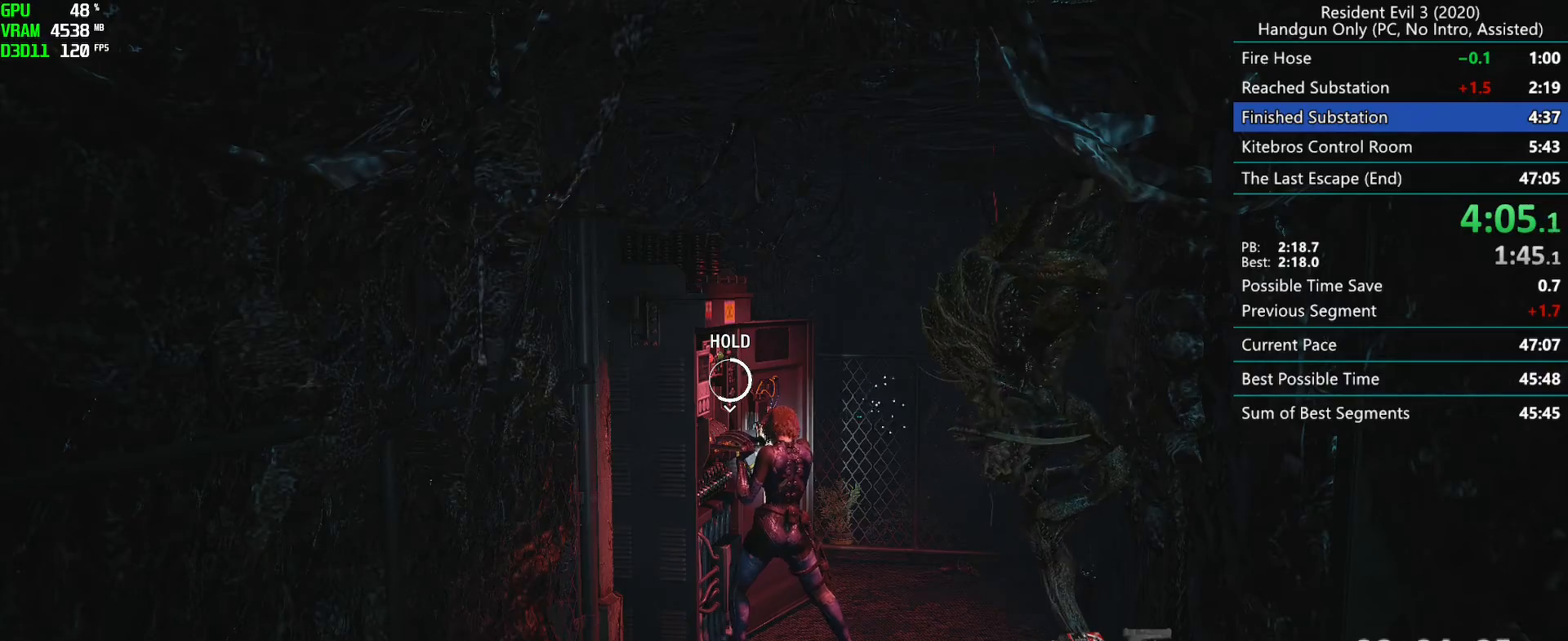
{"keys": [], "mouse": ["right"], "events": []}
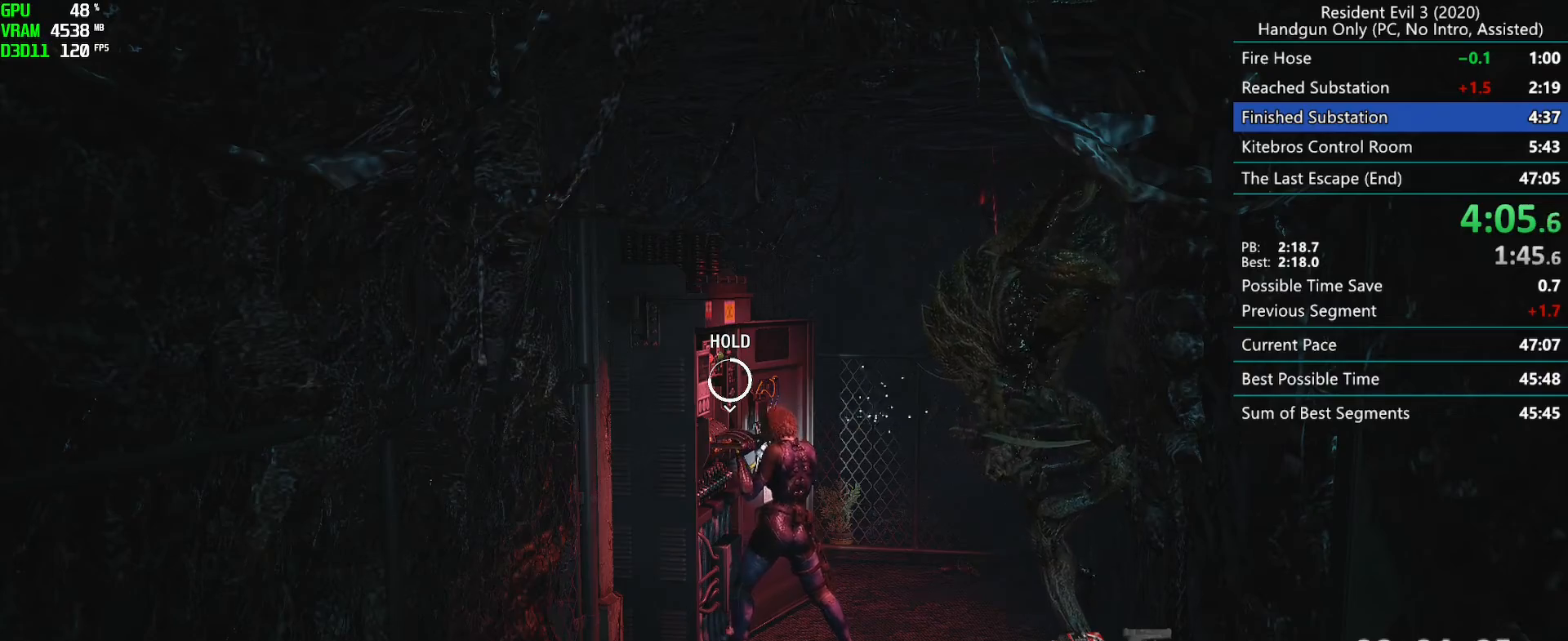
{"keys": [], "mouse": ["right"], "events": []}
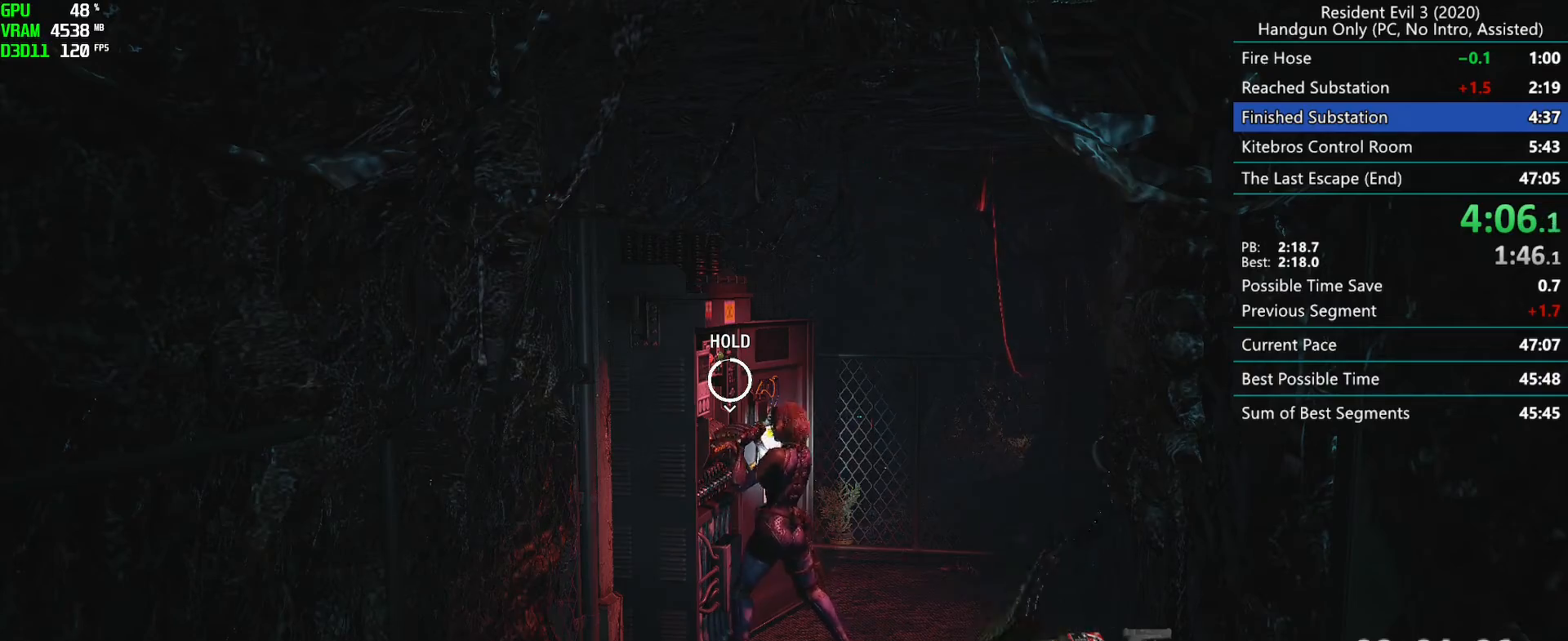
{"keys": [], "mouse": [], "events": [[467, "mouse_right", "up"]]}
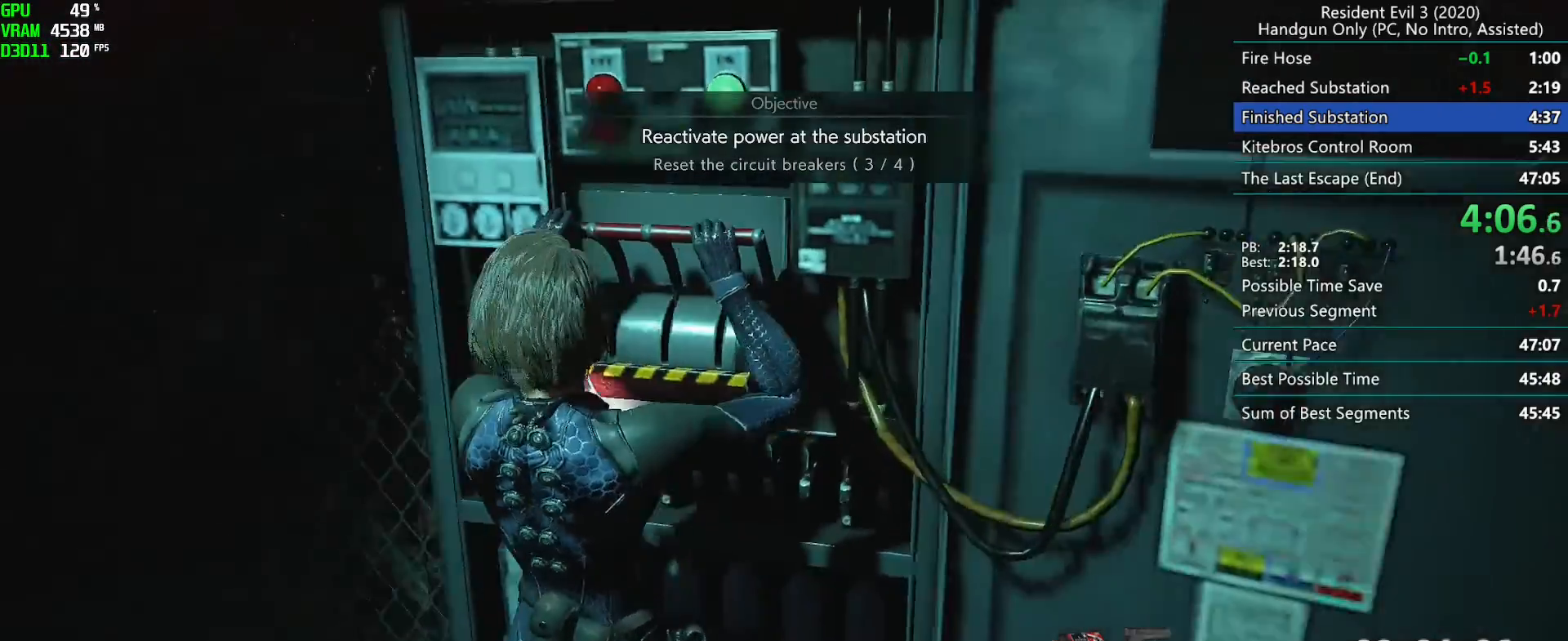
{"keys": ["r"], "mouse": [], "events": [[100, "r", "down"]]}
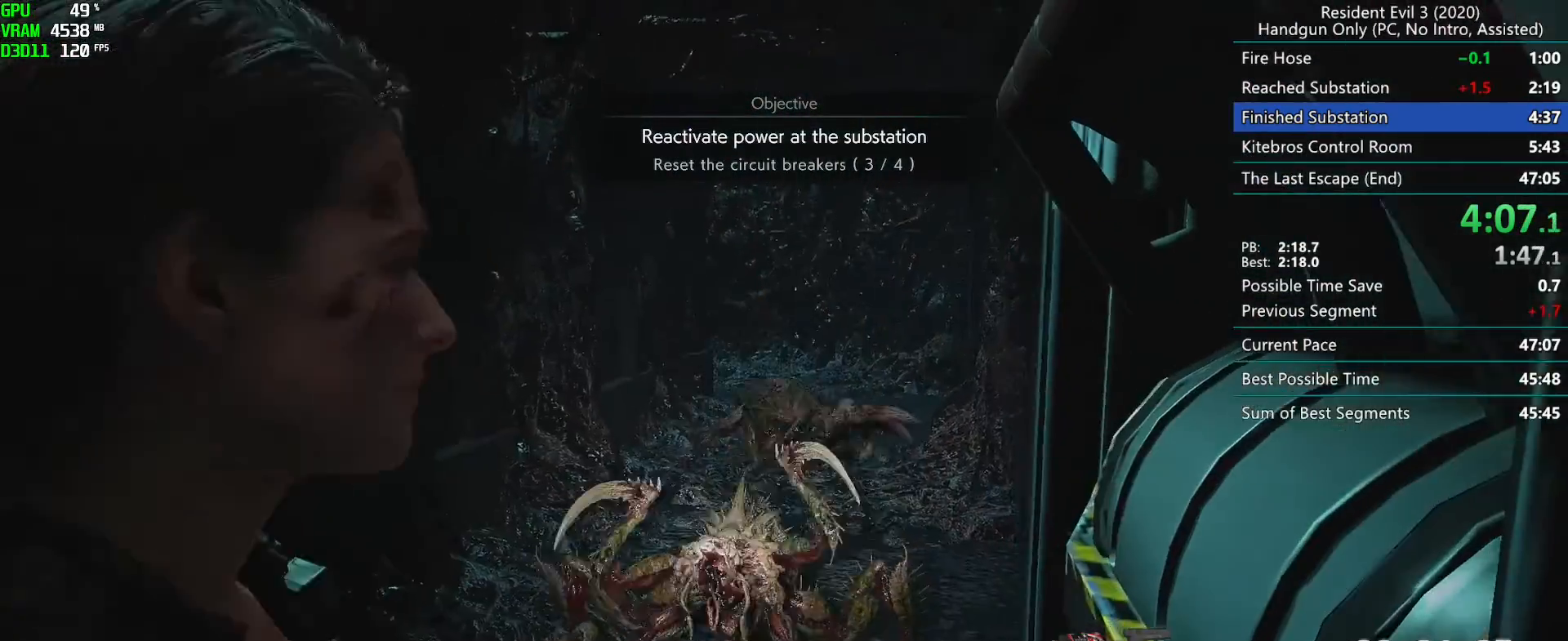
{"keys": ["r"], "mouse": [], "events": [[50, "mouse_mb4", "down"], [150, "mouse_mb4", "up"]]}
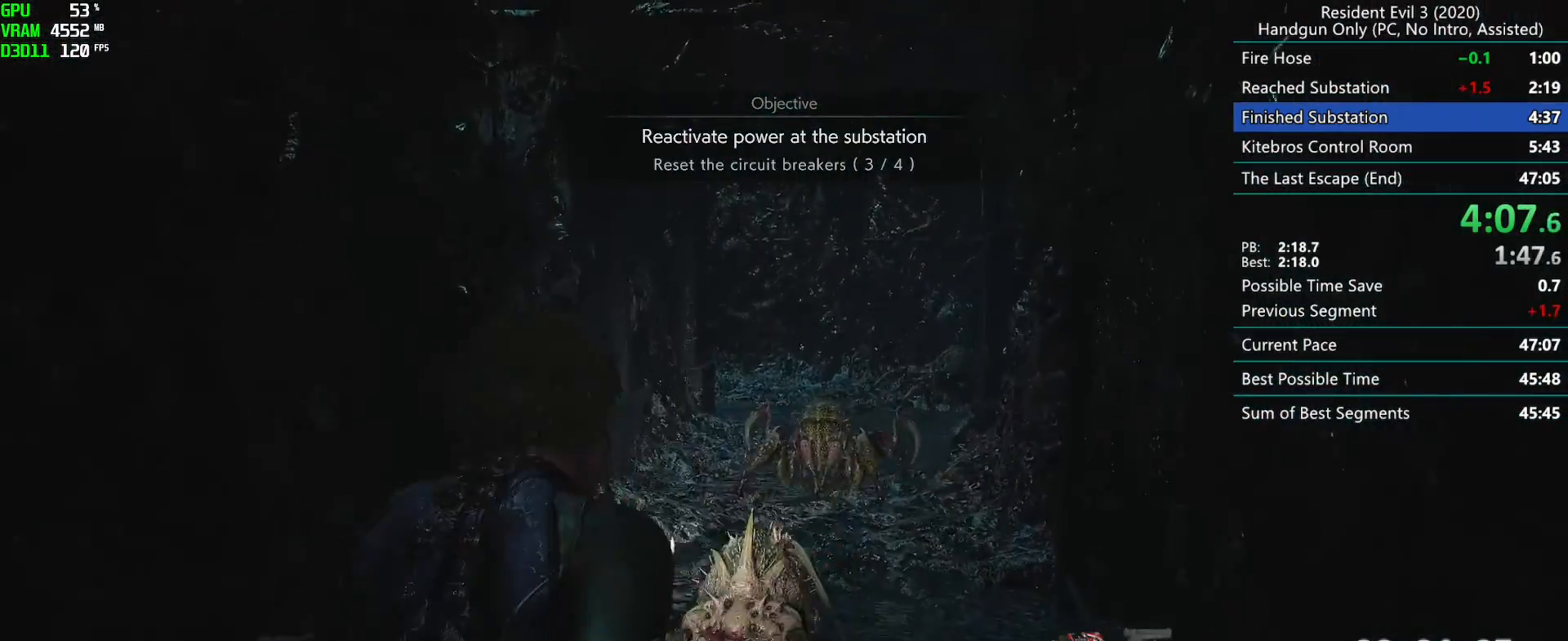
{"keys": ["r"], "mouse": [], "events": []}
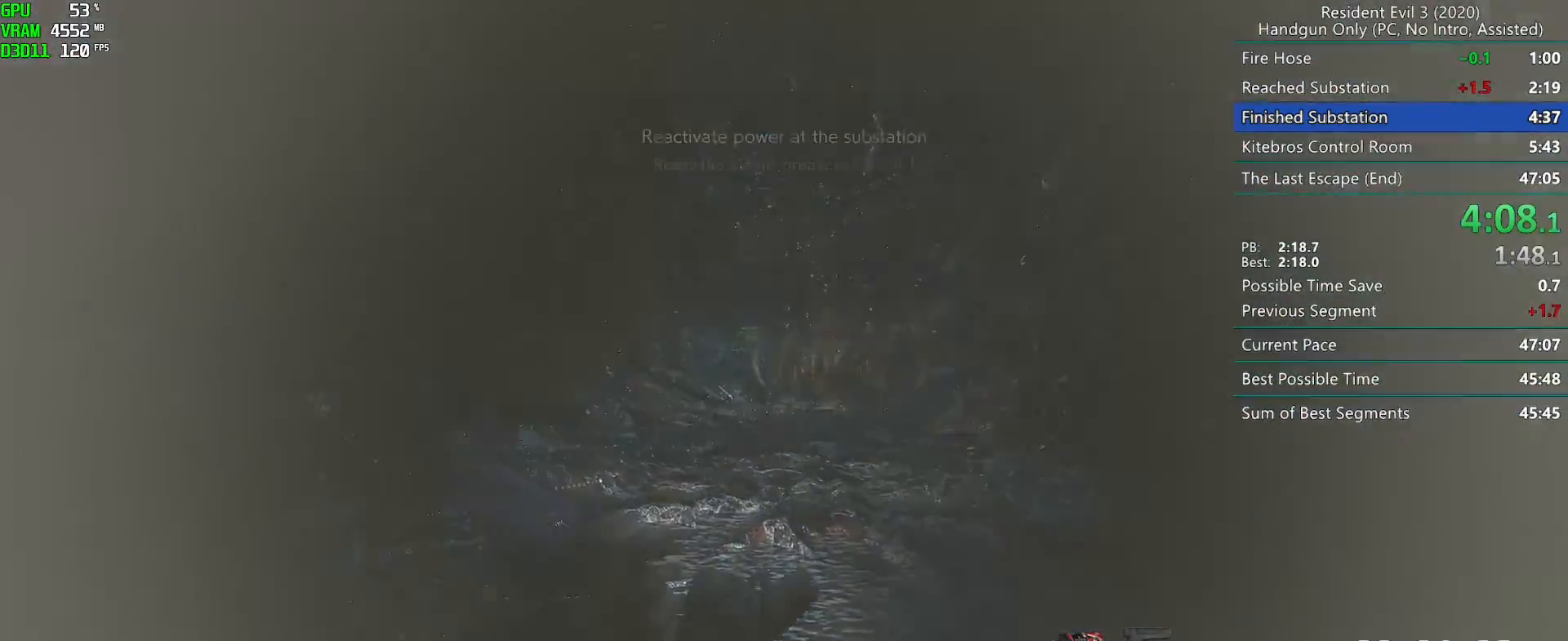
{"keys": ["r"], "mouse": [], "events": []}
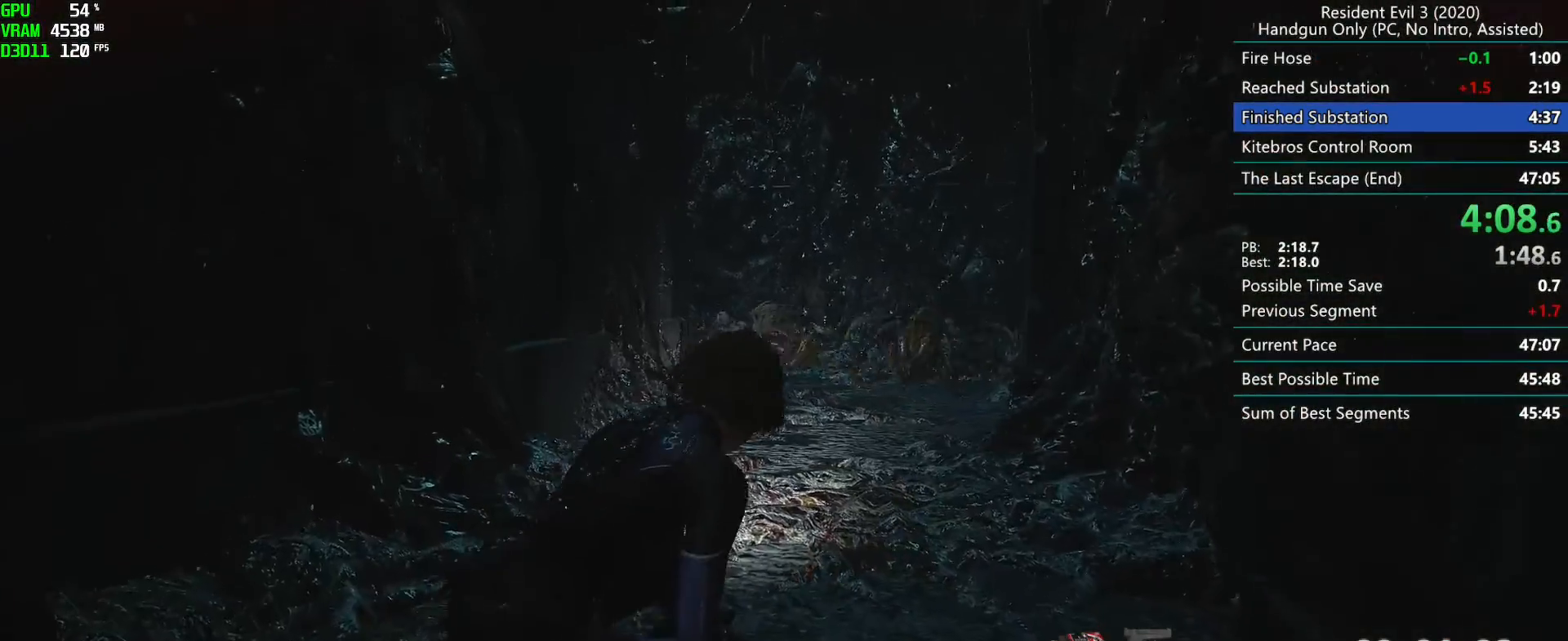
{"keys": ["r"], "mouse": [], "events": []}
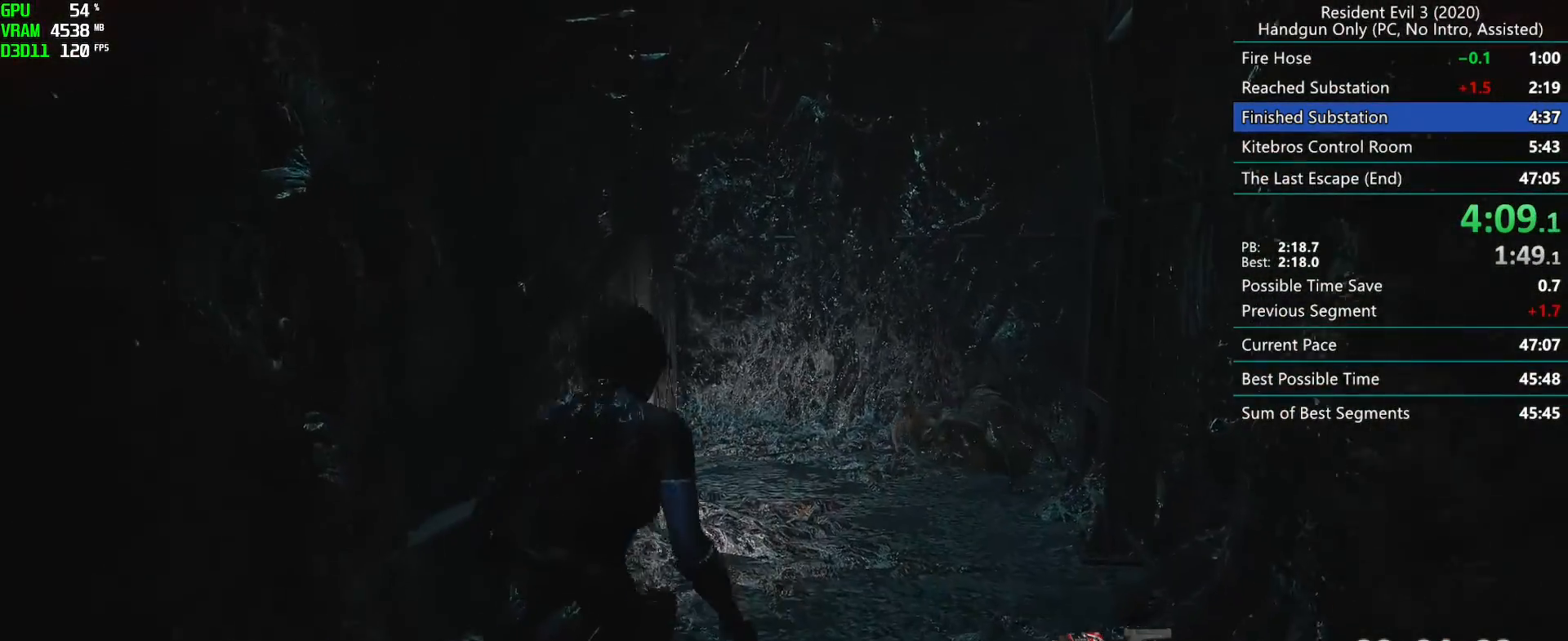
{"keys": ["r"], "mouse": [], "events": []}
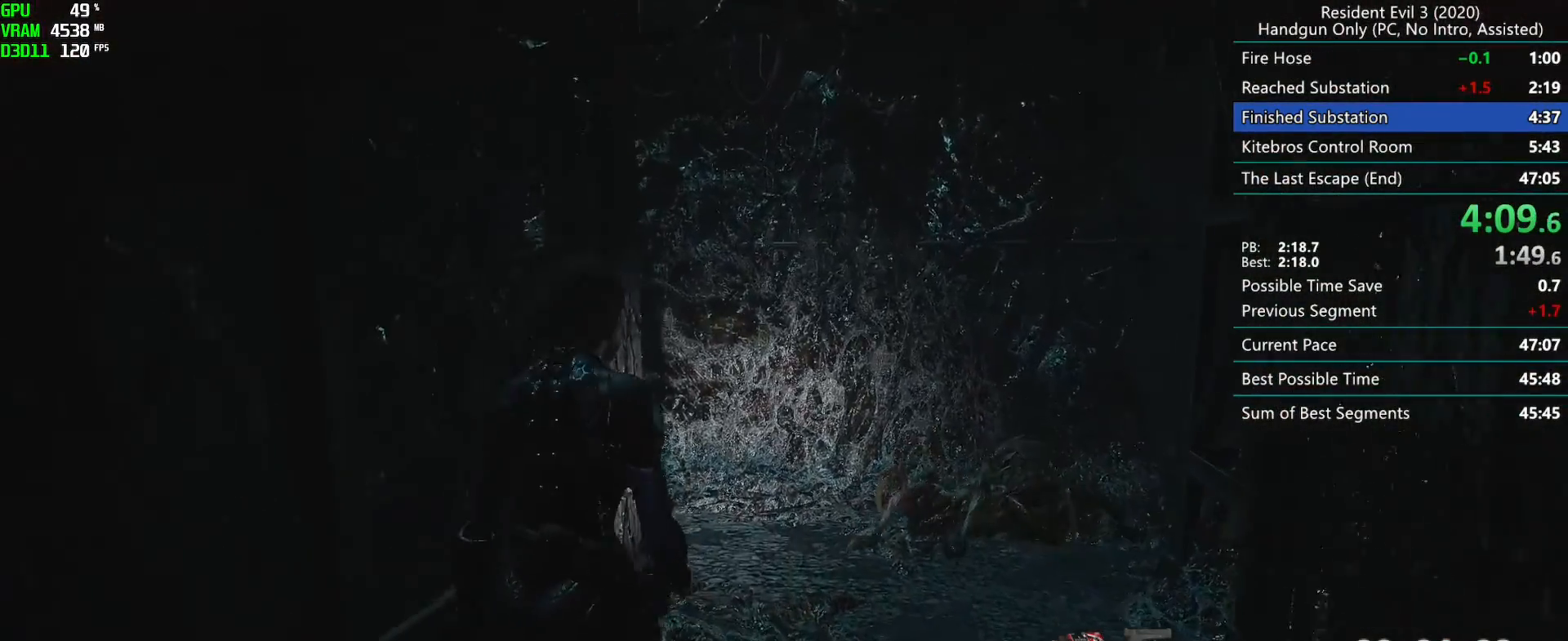
{"keys": ["r"], "mouse": [], "events": []}
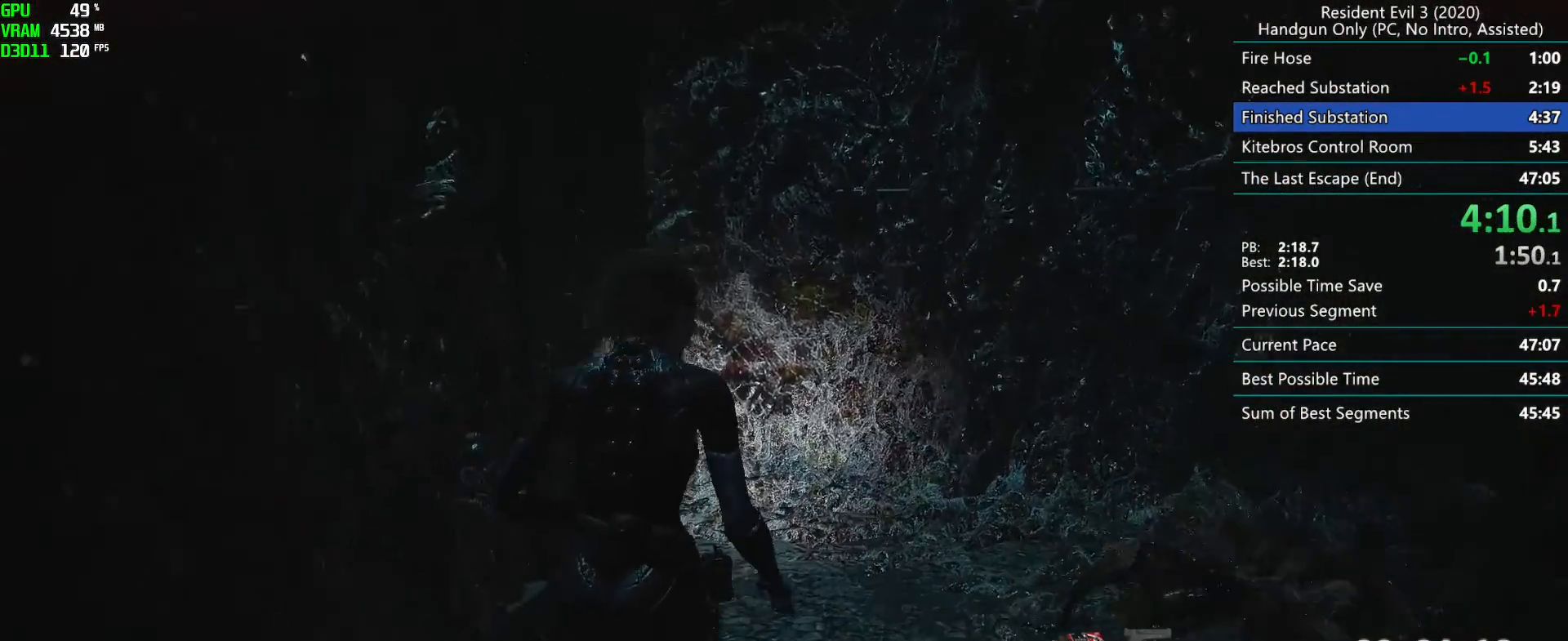
{"keys": ["r"], "mouse": [], "events": []}
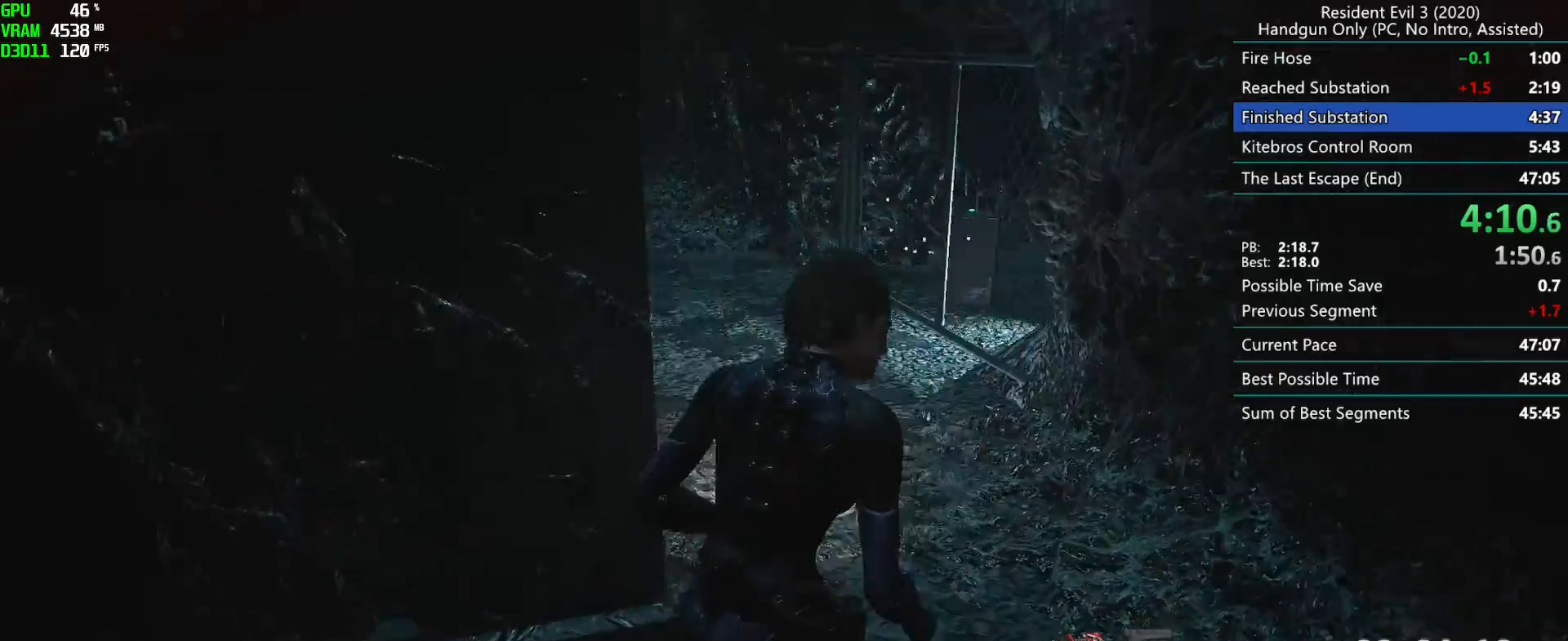
{"keys": ["r"], "mouse": [], "events": []}
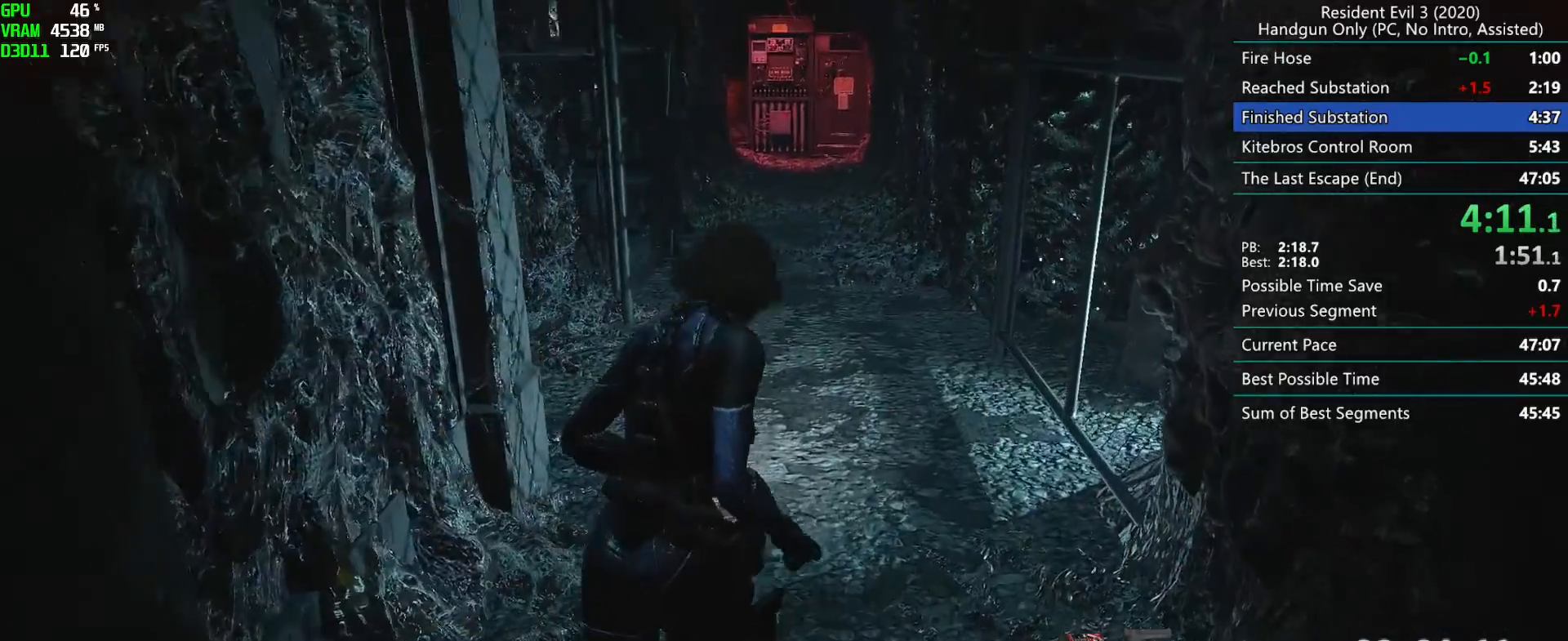
{"keys": ["r"], "mouse": [], "events": []}